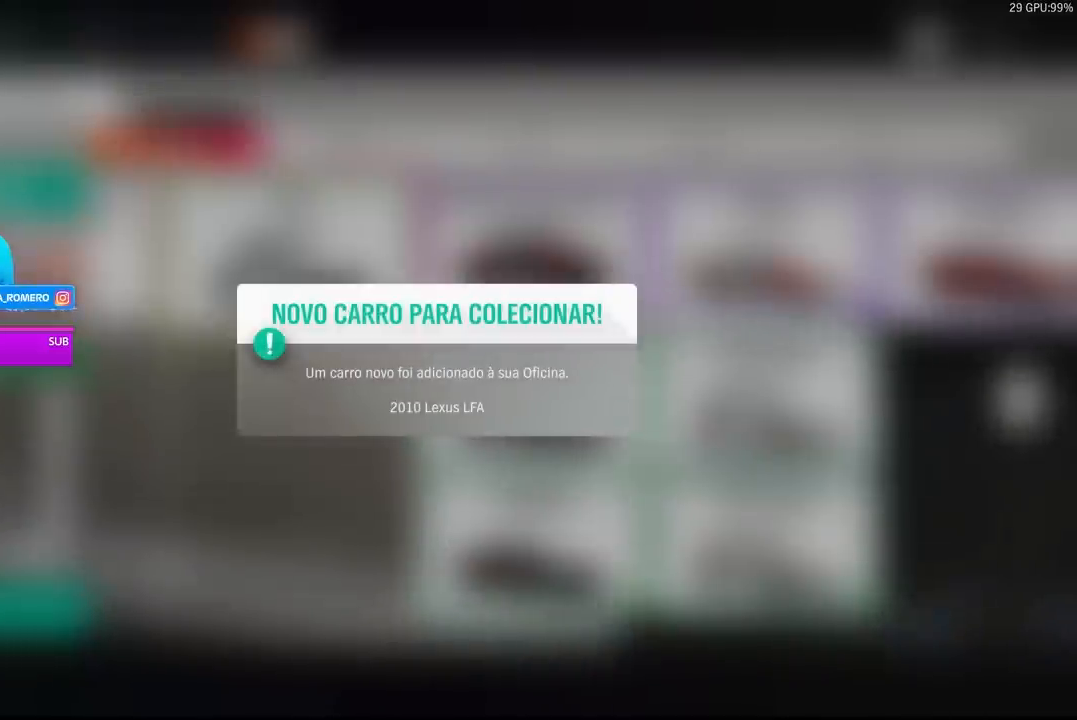
Gameplay with a controller (Xbox layout); each line is a JSON object with the inputs held at the frame after it. "events" lists button and stick changes between this image and that frame as [ms after this image, input, new state], when the widget could be followed in between.
{"buttons": [], "left_stick": "center", "right_stick": "center", "events": [[67, "A", "down"], [200, "A", "up"]]}
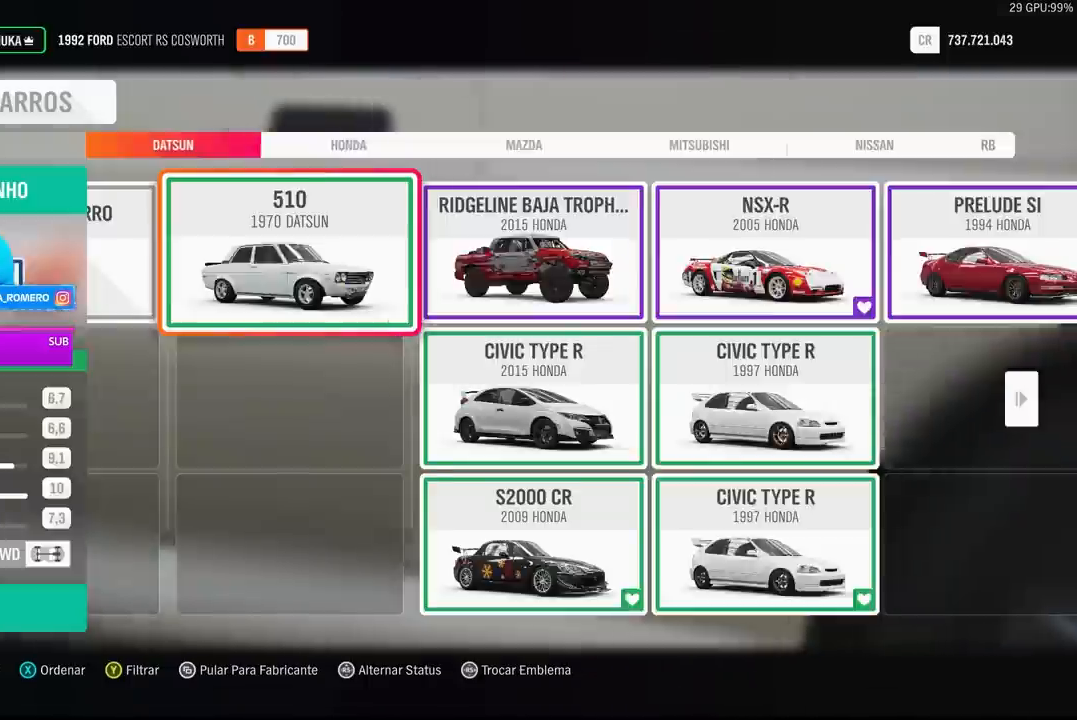
{"buttons": [], "left_stick": "center", "right_stick": "center", "events": []}
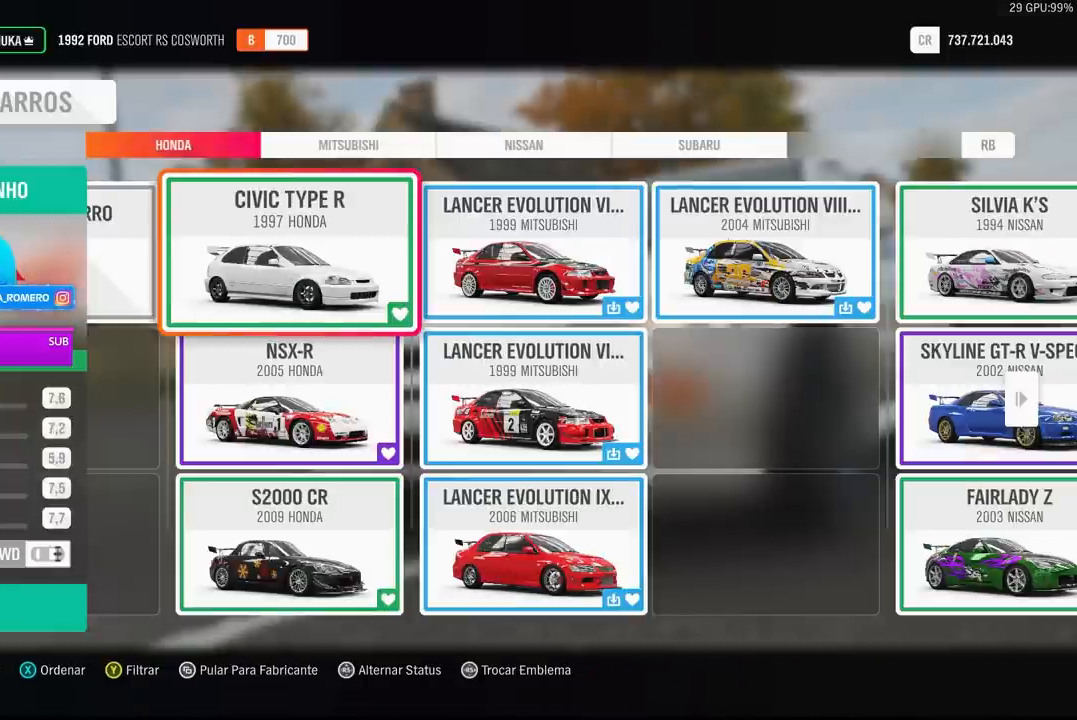
{"buttons": [], "left_stick": "center", "right_stick": "center", "events": []}
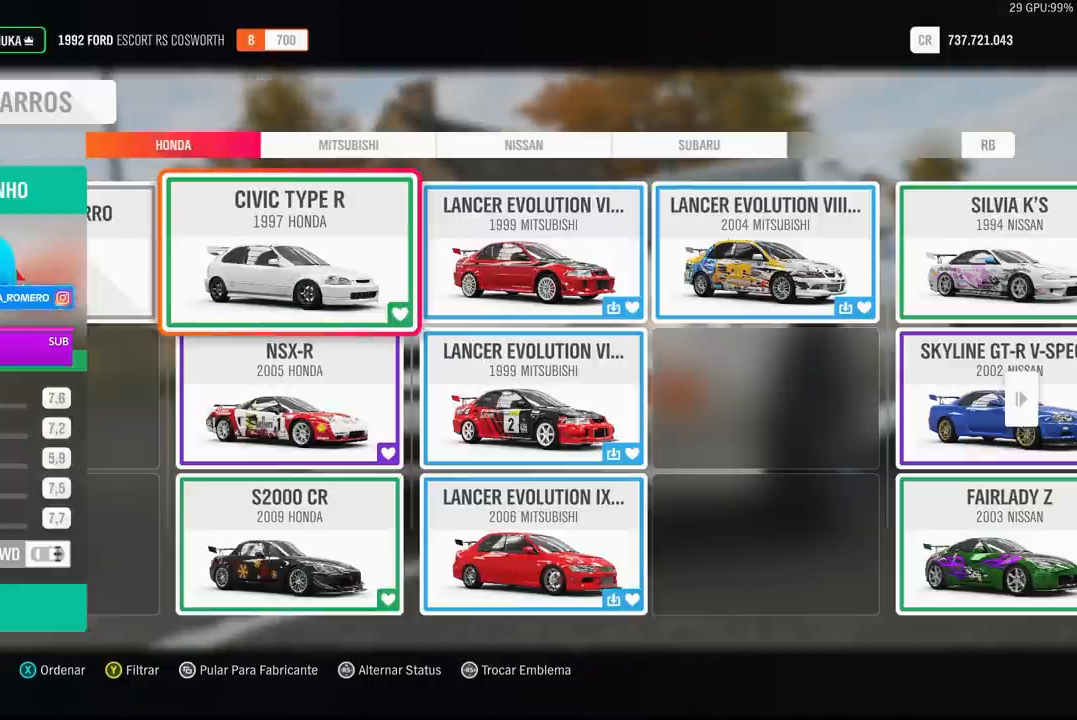
{"buttons": [], "left_stick": "center", "right_stick": "center", "events": []}
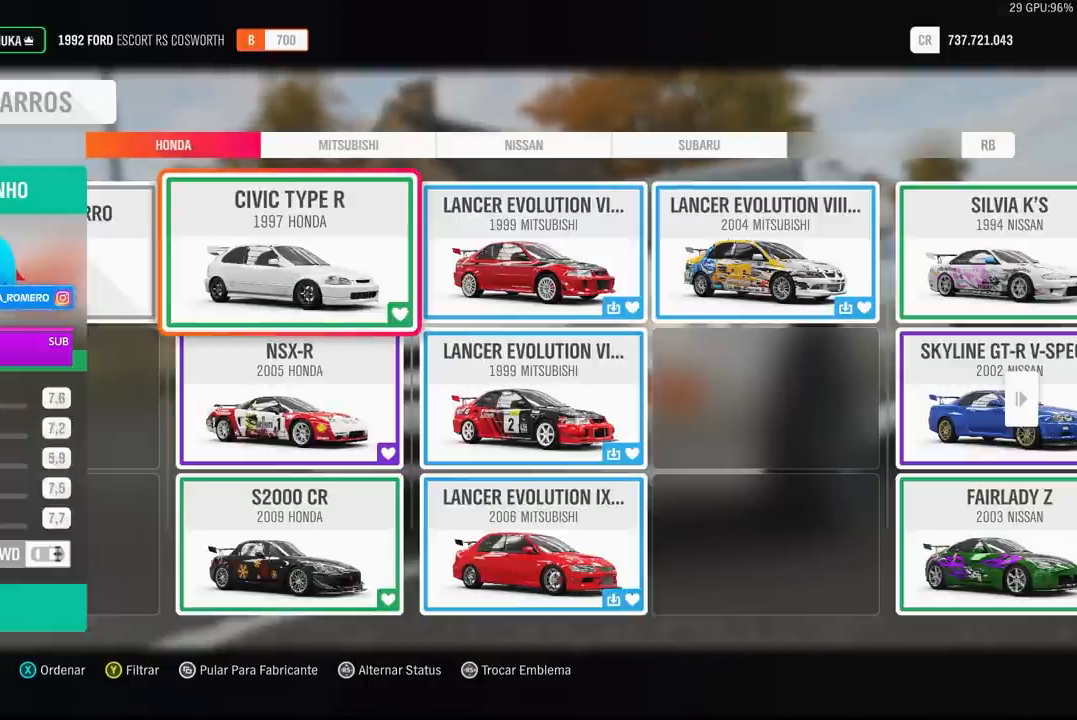
{"buttons": [], "left_stick": "center", "right_stick": "center", "events": []}
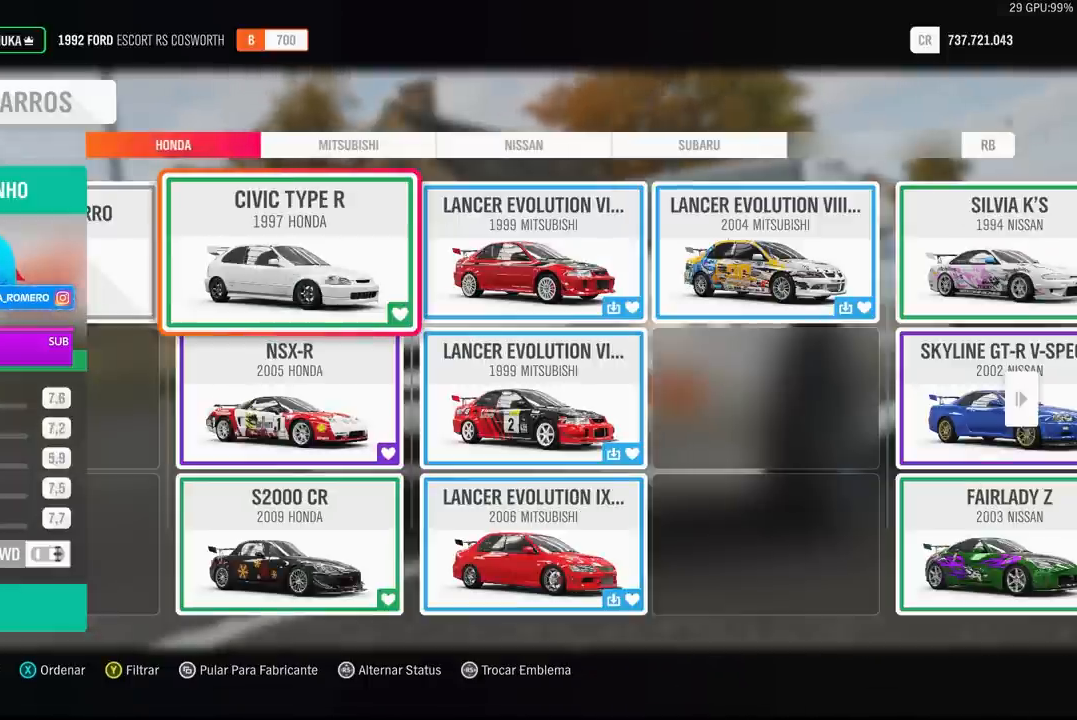
{"buttons": [], "left_stick": "center", "right_stick": "center", "events": []}
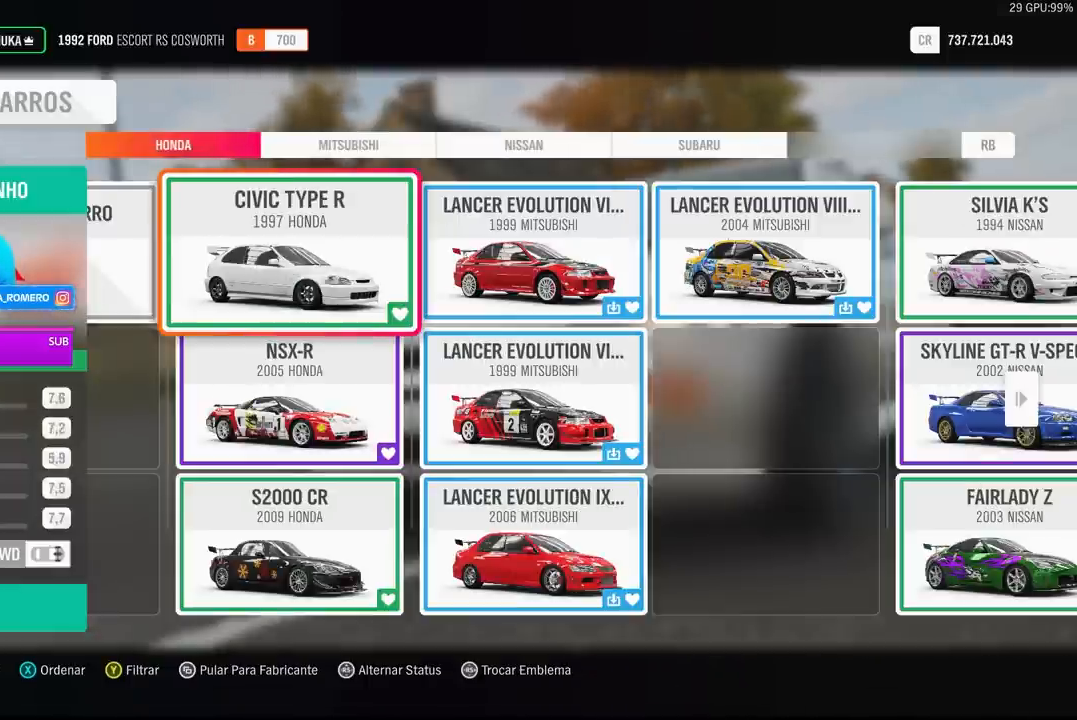
{"buttons": [], "left_stick": "center", "right_stick": "center", "events": []}
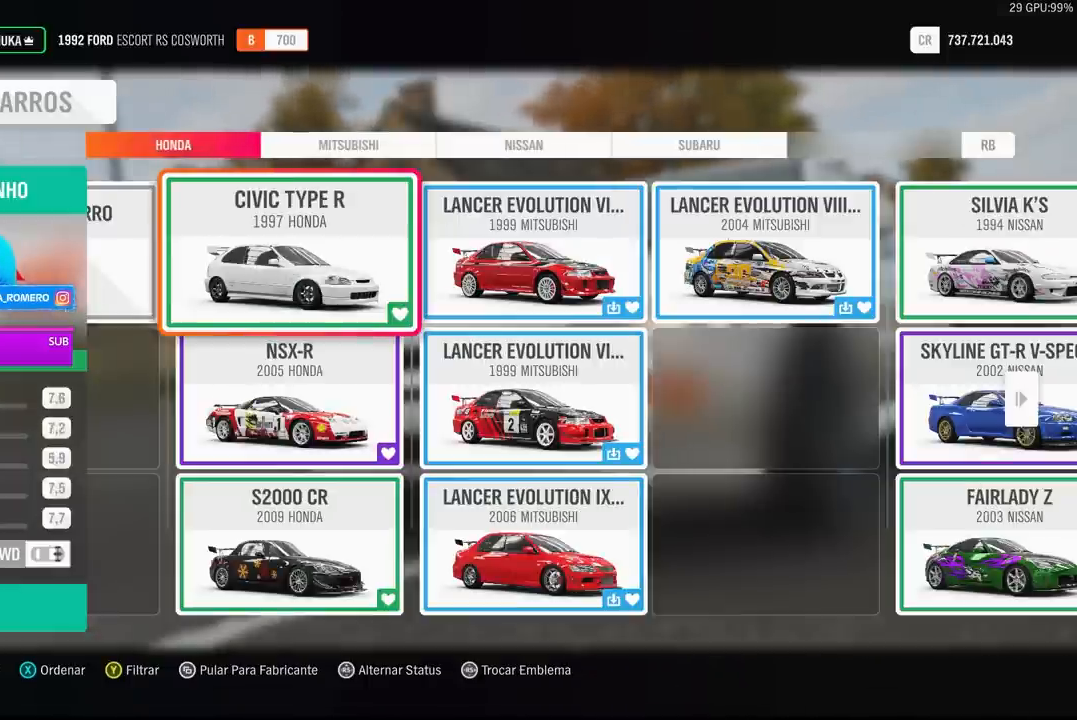
{"buttons": [], "left_stick": "center", "right_stick": "center", "events": []}
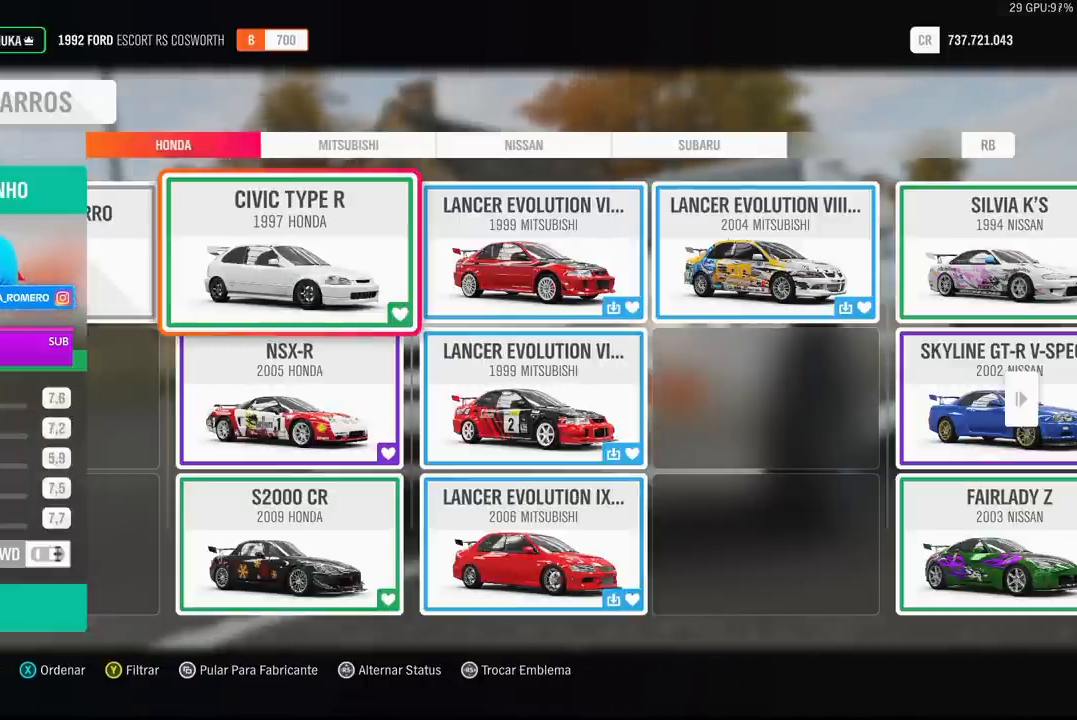
{"buttons": [], "left_stick": "center", "right_stick": "center", "events": []}
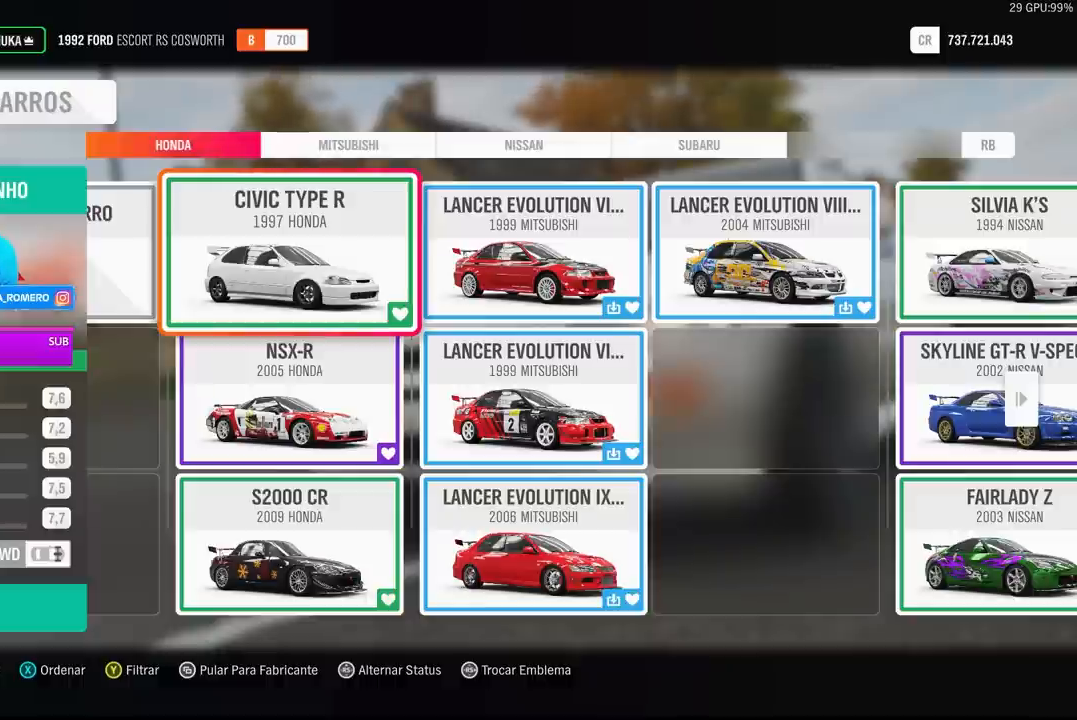
{"buttons": [], "left_stick": "center", "right_stick": "center", "events": []}
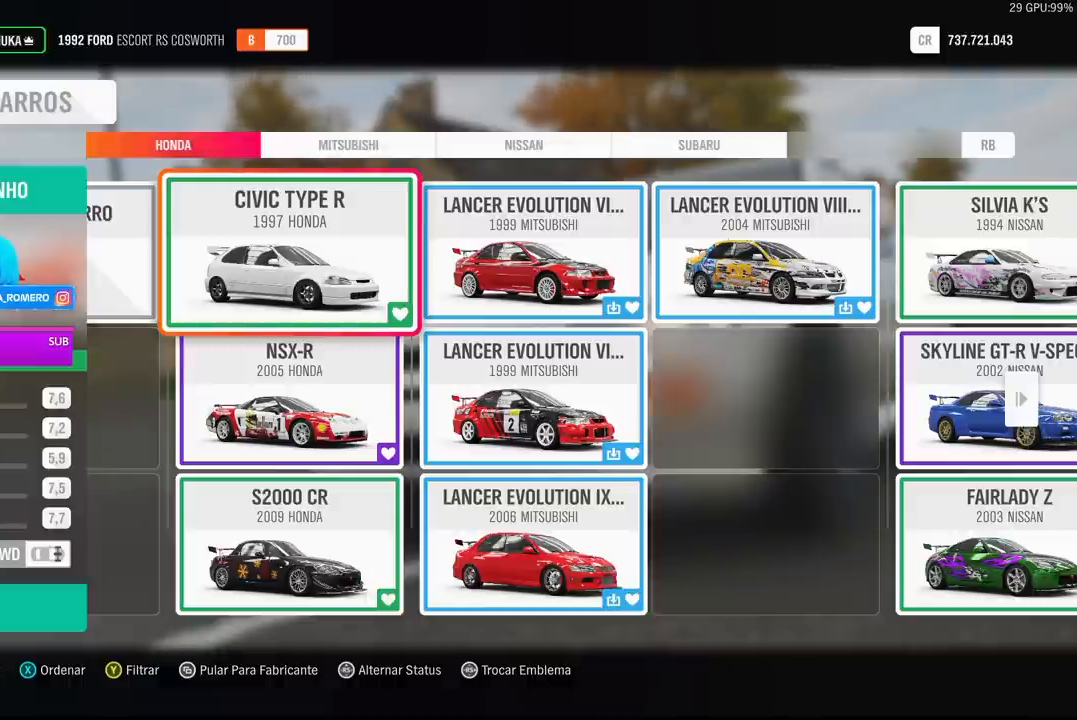
{"buttons": ["DPAD_DOWN"], "left_stick": "center", "right_stick": "center", "events": [[467, "DPAD_DOWN", "down"]]}
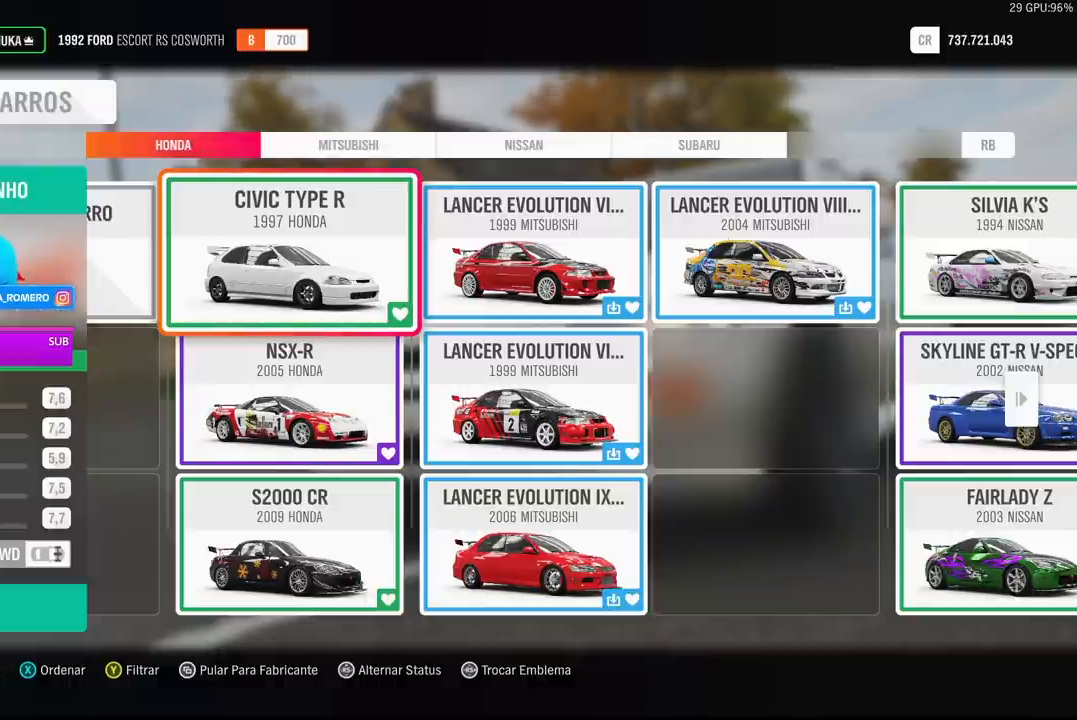
{"buttons": [], "left_stick": "center", "right_stick": "center", "events": [[67, "DPAD_DOWN", "up"]]}
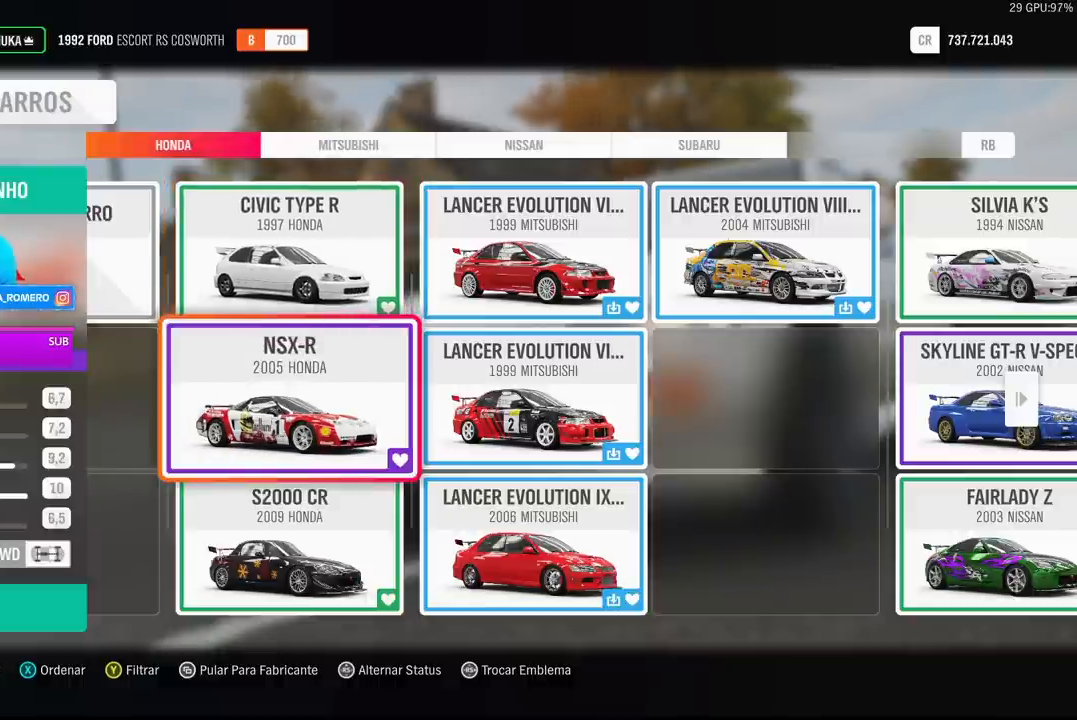
{"buttons": [], "left_stick": "center", "right_stick": "center", "events": [[100, "DPAD_DOWN", "down"], [300, "DPAD_DOWN", "up"]]}
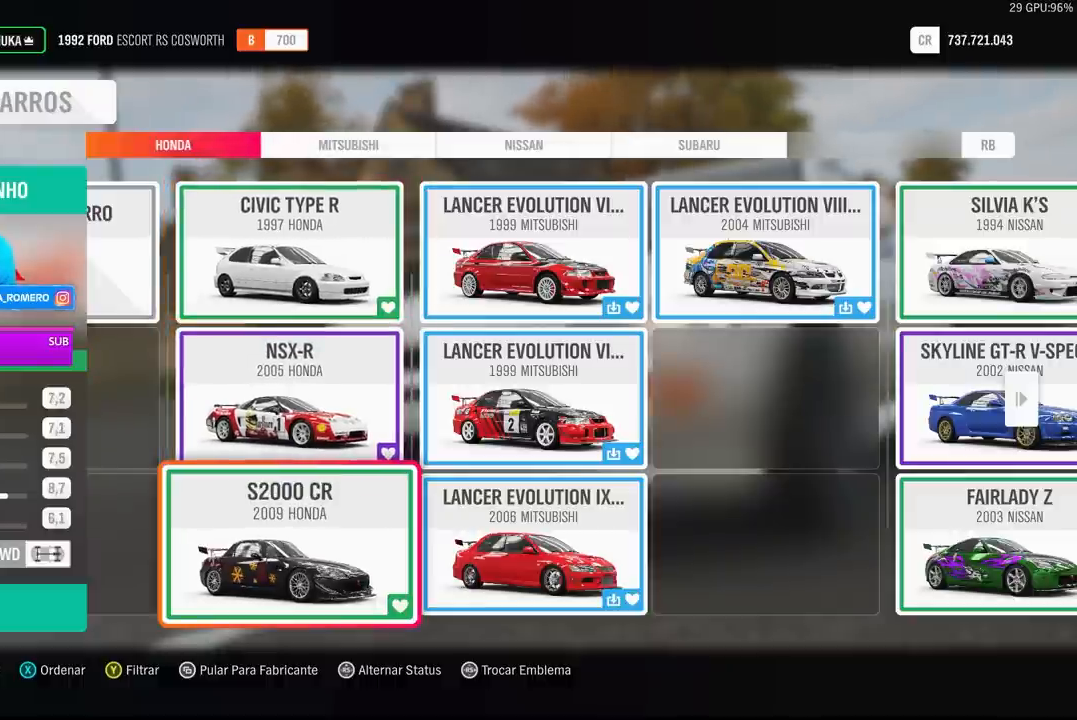
{"buttons": [], "left_stick": "center", "right_stick": "center", "events": [[300, "DPAD_RIGHT", "down"], [467, "DPAD_RIGHT", "up"]]}
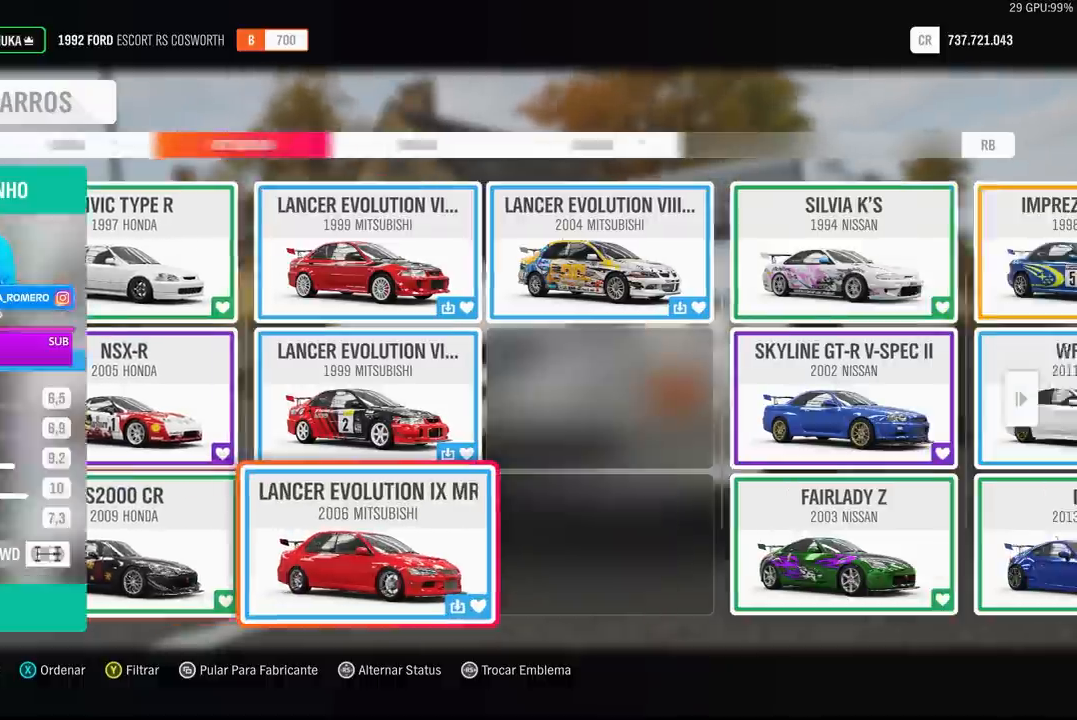
{"buttons": [], "left_stick": "center", "right_stick": "center", "events": []}
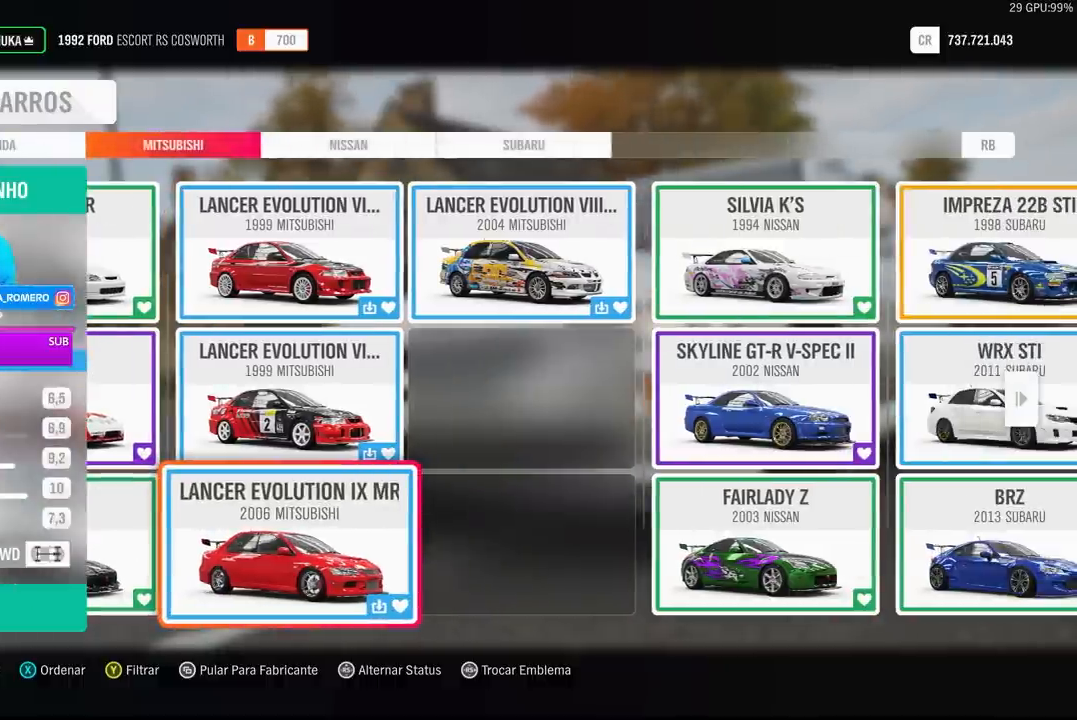
{"buttons": [], "left_stick": "center", "right_stick": "center", "events": [[367, "DPAD_UP", "down"], [500, "DPAD_UP", "up"]]}
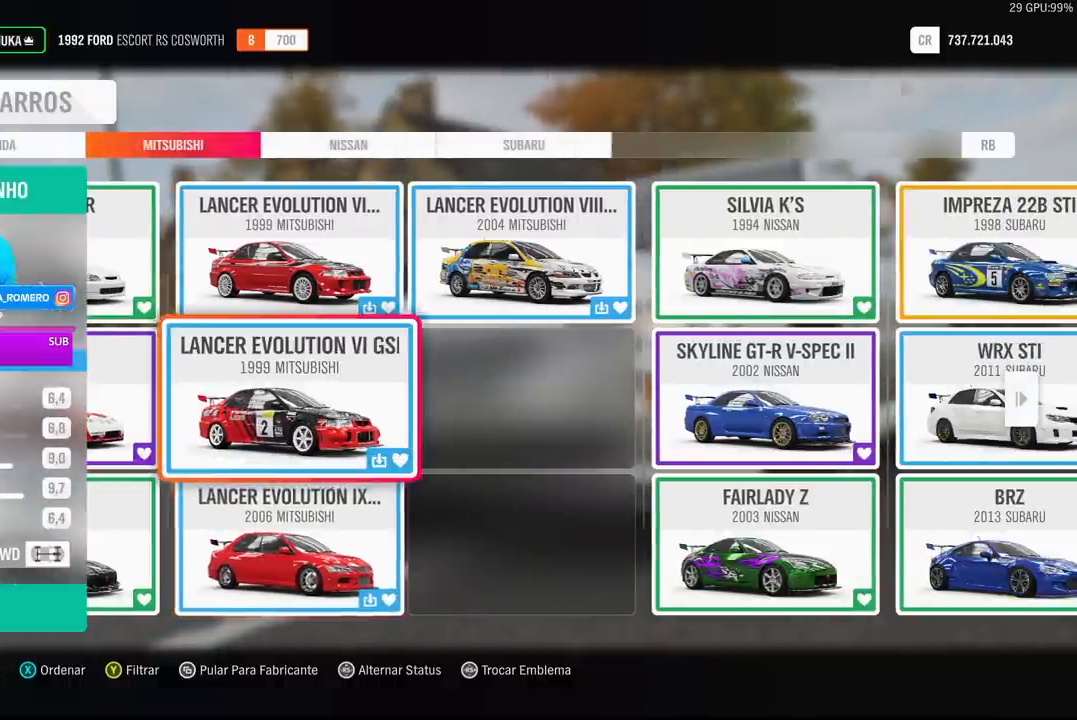
{"buttons": [], "left_stick": "center", "right_stick": "center", "events": [[300, "DPAD_RIGHT", "down"], [433, "DPAD_RIGHT", "up"]]}
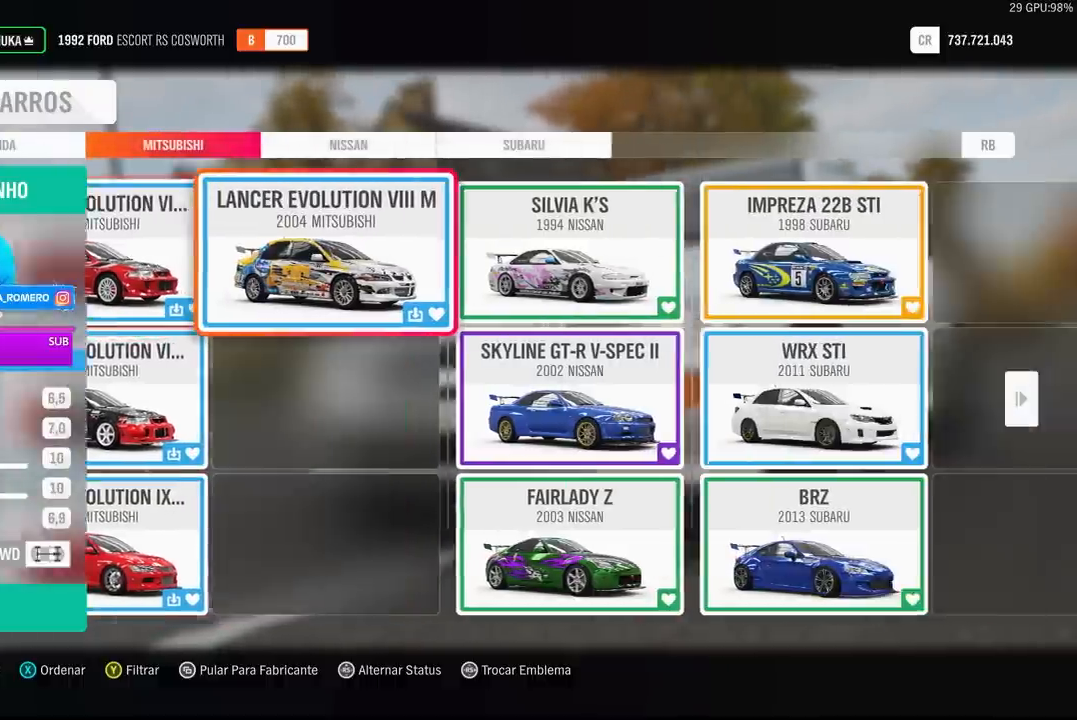
{"buttons": [], "left_stick": "center", "right_stick": "center", "events": []}
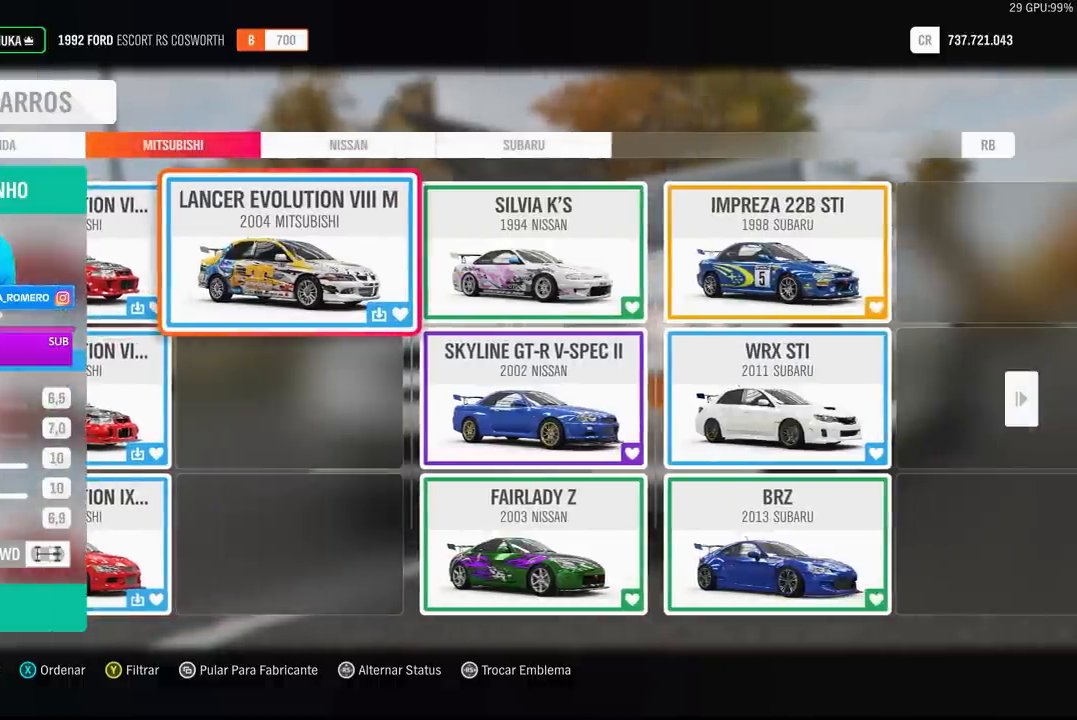
{"buttons": ["DPAD_DOWN"], "left_stick": "center", "right_stick": "center", "events": [[33, "DPAD_RIGHT", "down"], [200, "DPAD_RIGHT", "up"], [433, "DPAD_DOWN", "down"]]}
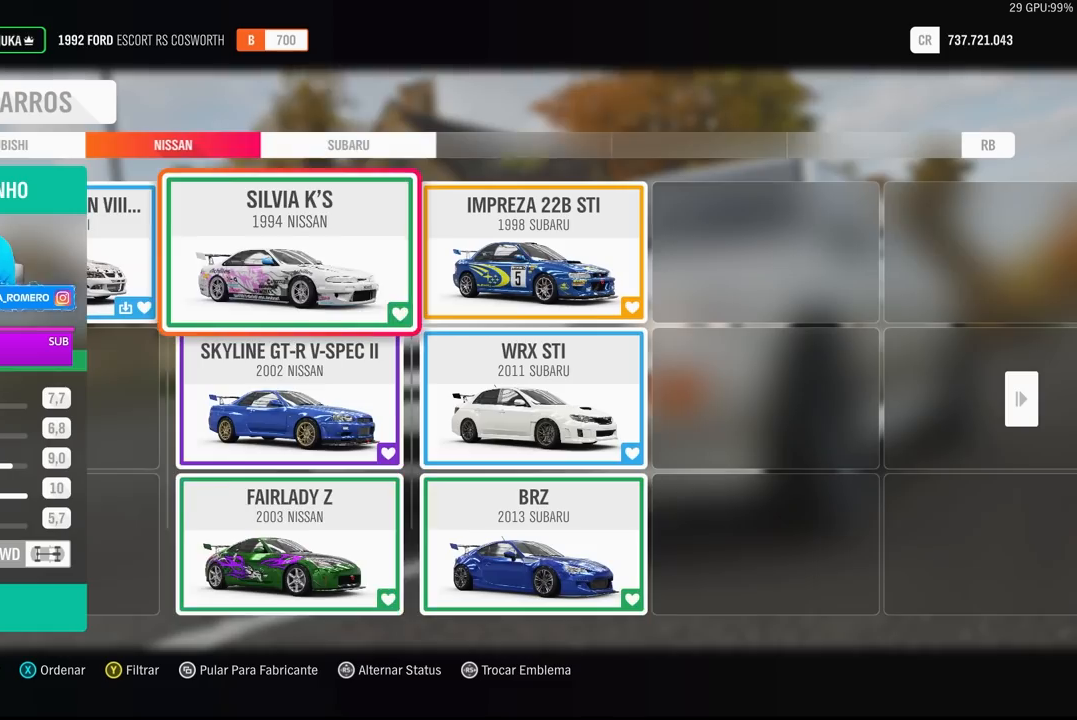
{"buttons": [], "left_stick": "center", "right_stick": "center", "events": [[100, "DPAD_DOWN", "up"], [367, "DPAD_RIGHT", "down"], [500, "DPAD_RIGHT", "up"]]}
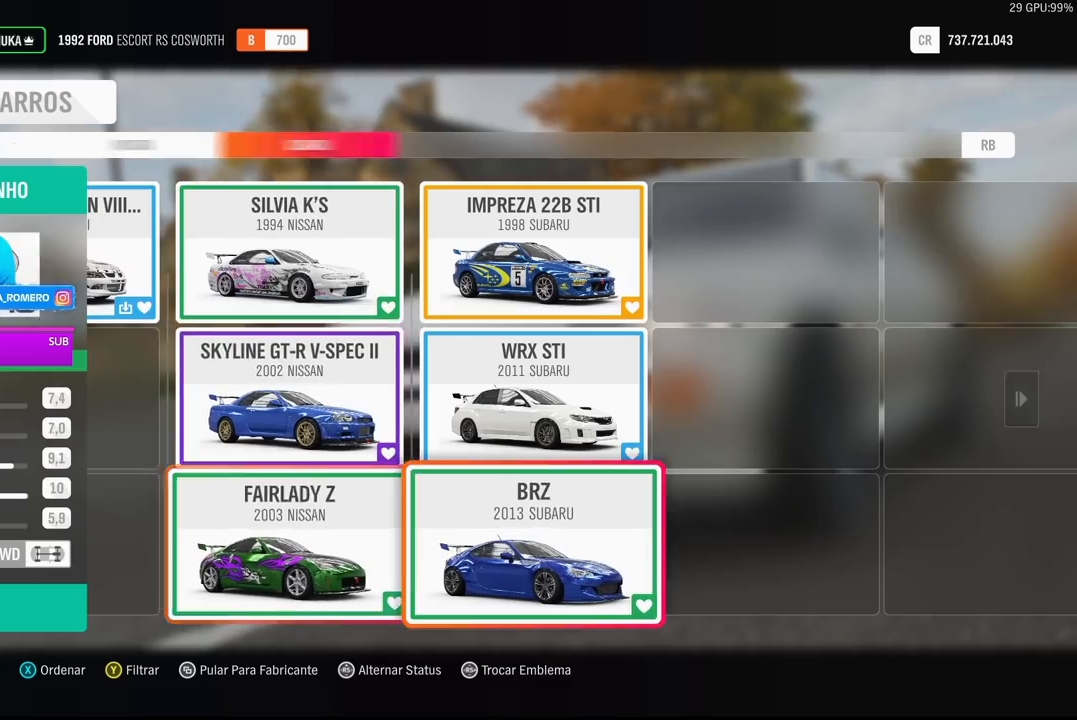
{"buttons": ["DPAD_UP"], "left_stick": "center", "right_stick": "center", "events": [[300, "DPAD_UP", "down"], [367, "DPAD_UP", "up"], [467, "DPAD_UP", "down"]]}
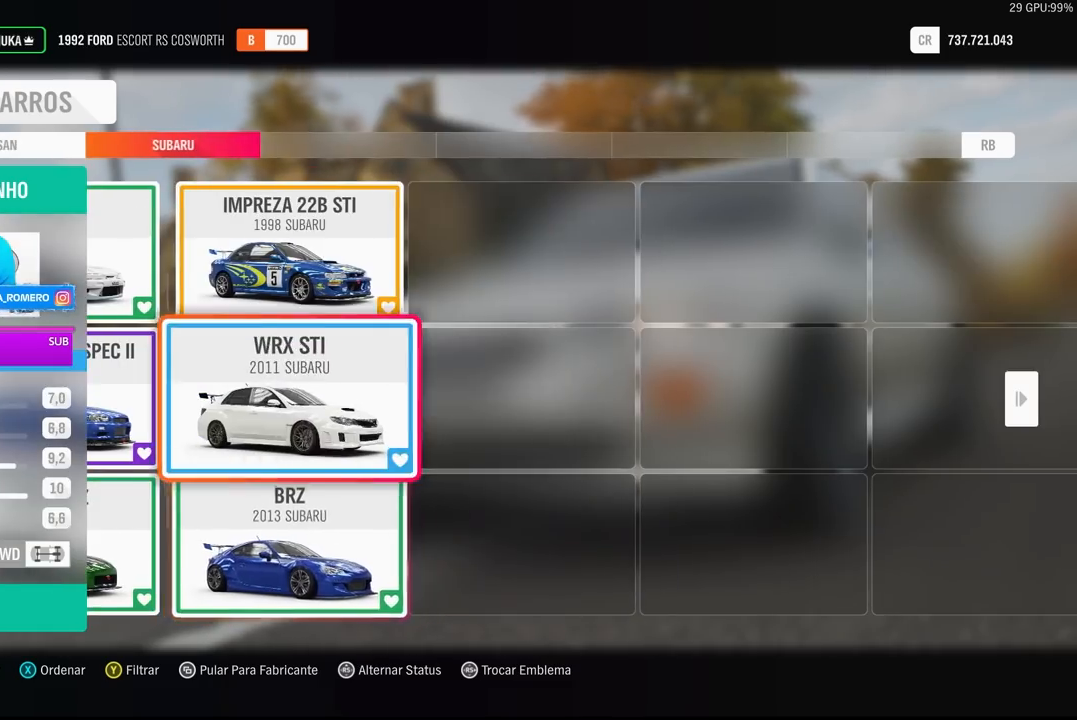
{"buttons": ["DPAD_LEFT"], "left_stick": "center", "right_stick": "center", "events": [[67, "DPAD_UP", "up"], [433, "DPAD_LEFT", "down"]]}
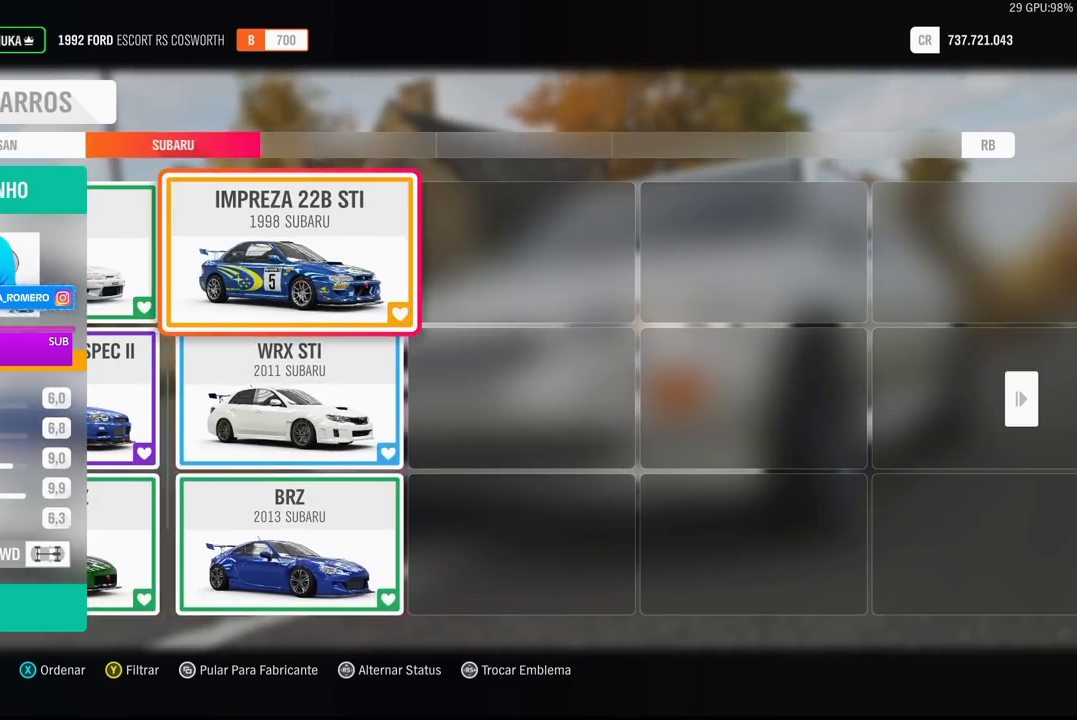
{"buttons": ["DPAD_LEFT"], "left_stick": "center", "right_stick": "center", "events": [[67, "DPAD_LEFT", "up"], [200, "DPAD_LEFT", "down"], [333, "DPAD_LEFT", "up"], [400, "DPAD_LEFT", "down"]]}
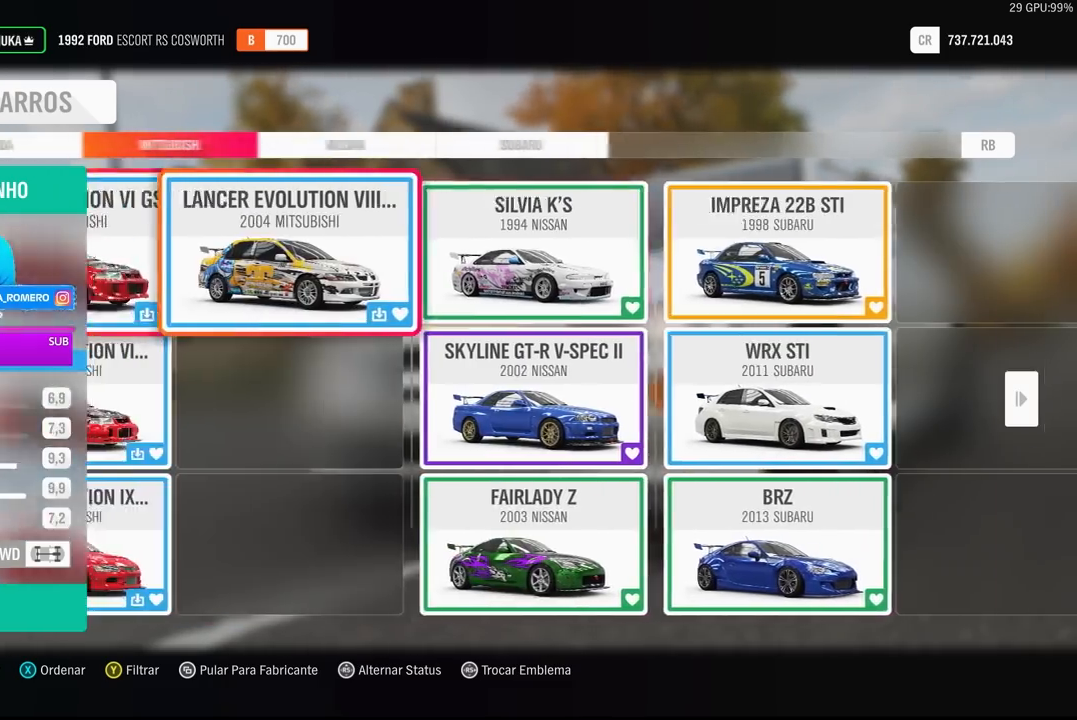
{"buttons": [], "left_stick": "center", "right_stick": "center", "events": [[33, "DPAD_LEFT", "up"], [133, "DPAD_LEFT", "down"], [267, "DPAD_LEFT", "up"]]}
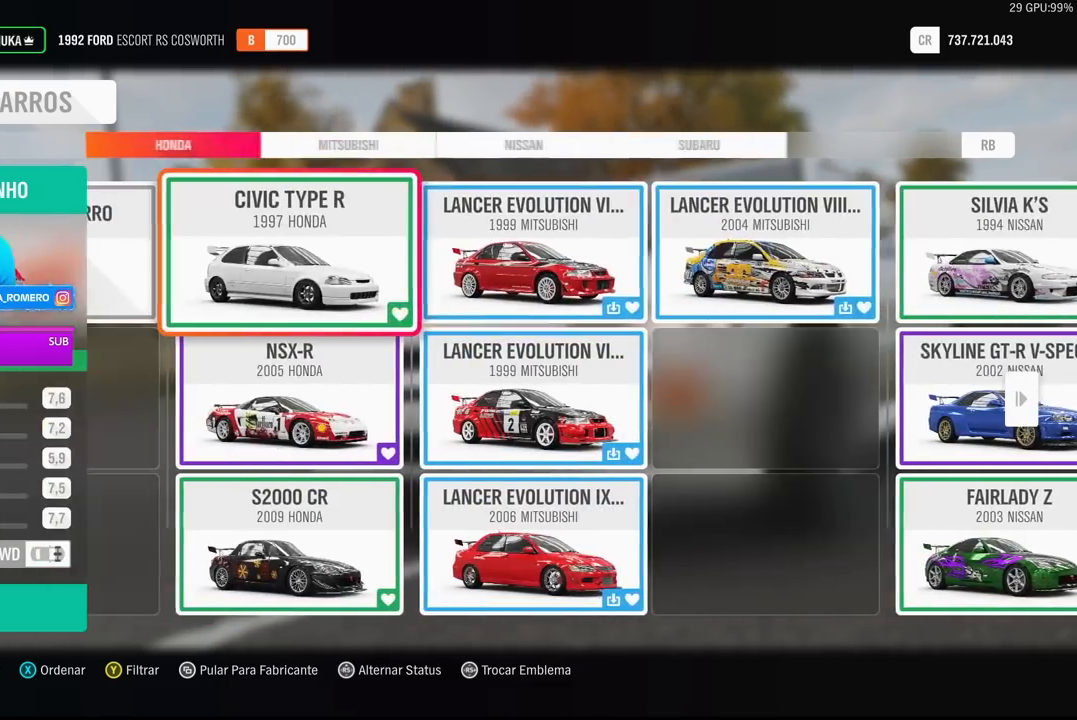
{"buttons": [], "left_stick": "center", "right_stick": "center", "events": []}
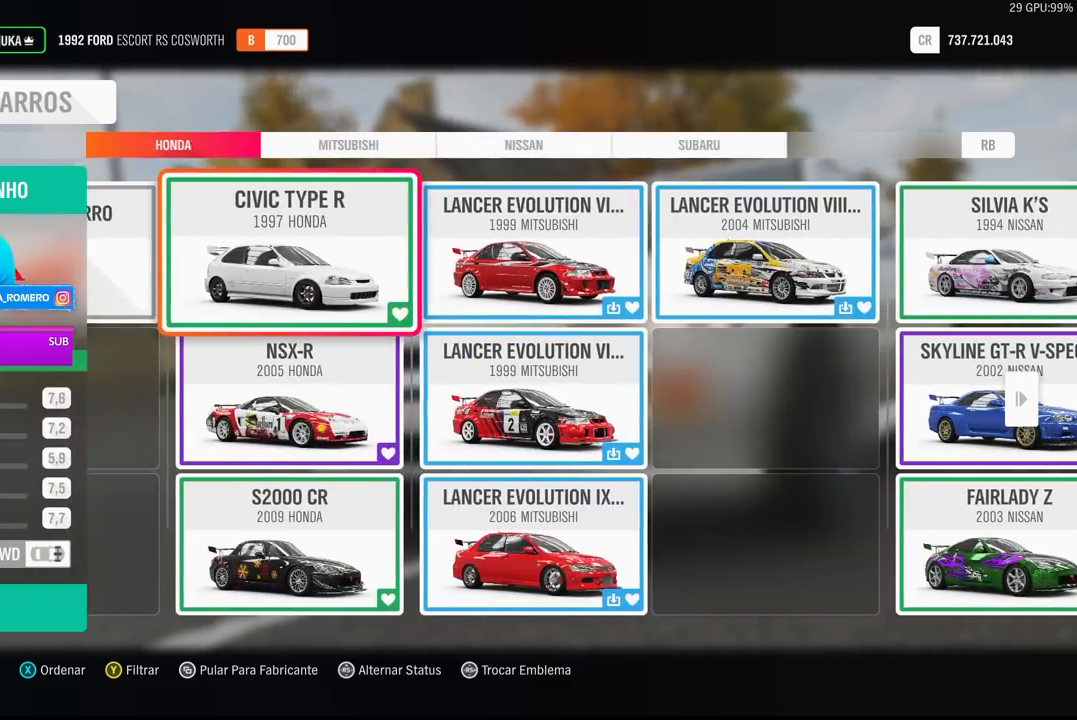
{"buttons": ["DPAD_RIGHT"], "left_stick": "center", "right_stick": "center", "events": [[433, "DPAD_RIGHT", "down"]]}
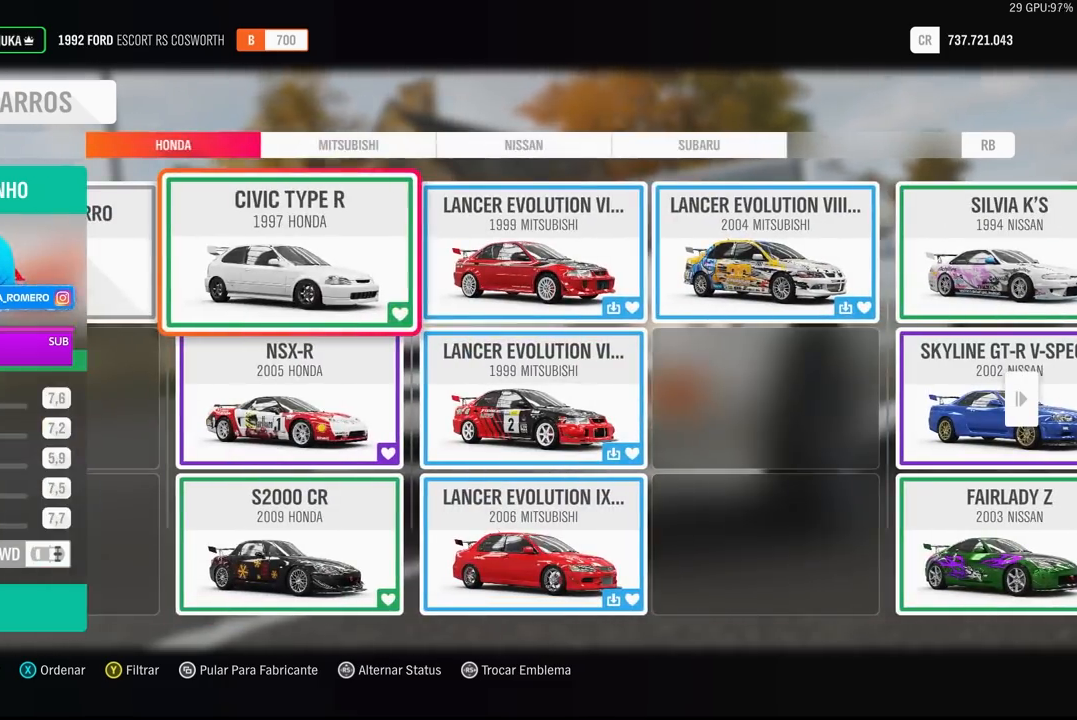
{"buttons": ["DPAD_RIGHT"], "left_stick": "center", "right_stick": "center", "events": [[67, "DPAD_RIGHT", "up"], [233, "DPAD_RIGHT", "down"], [367, "DPAD_RIGHT", "up"], [467, "DPAD_RIGHT", "down"]]}
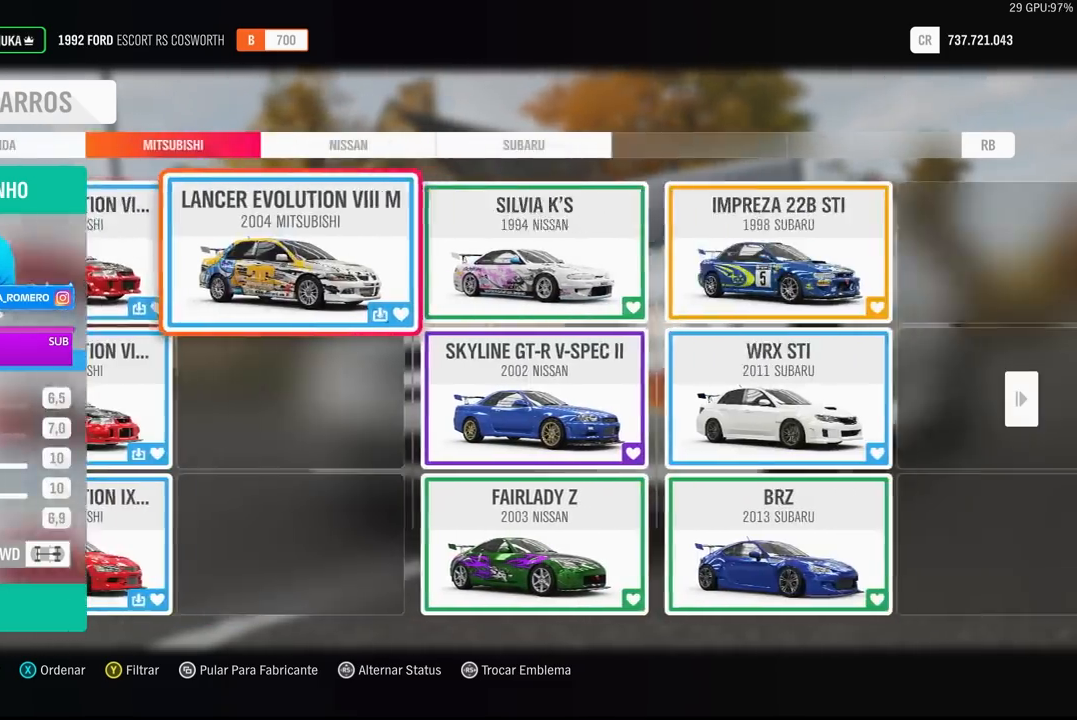
{"buttons": [], "left_stick": "center", "right_stick": "center", "events": [[67, "DPAD_RIGHT", "up"], [233, "DPAD_RIGHT", "down"], [333, "DPAD_RIGHT", "up"]]}
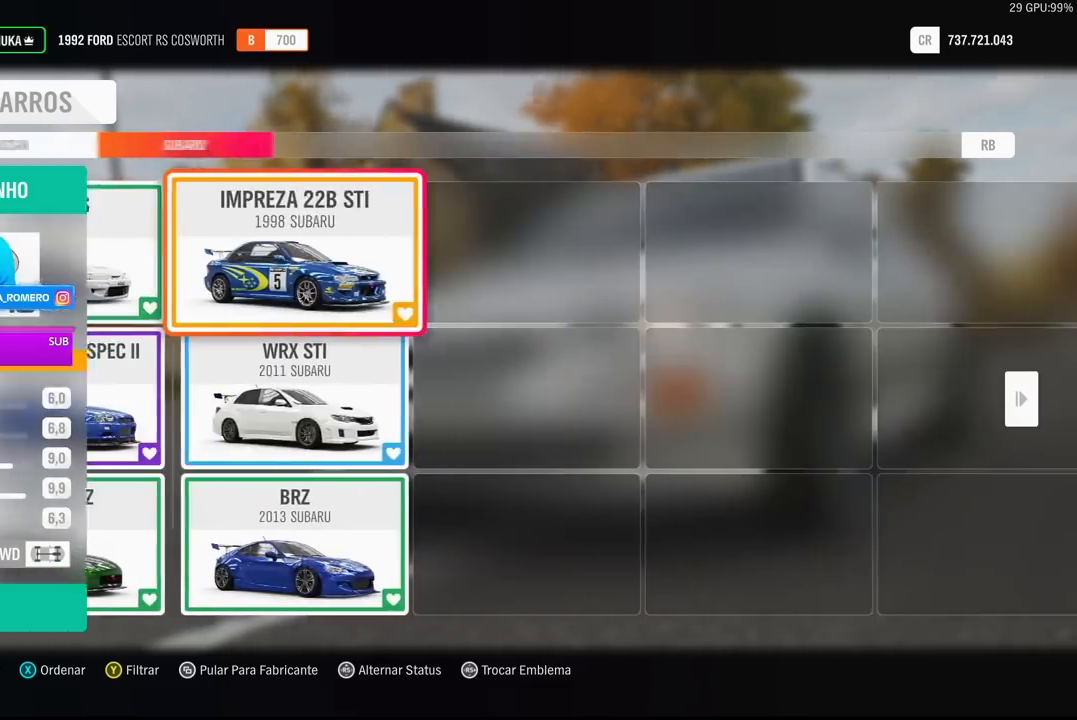
{"buttons": [], "left_stick": "center", "right_stick": "center", "events": [[100, "DPAD_DOWN", "down"], [233, "DPAD_DOWN", "up"]]}